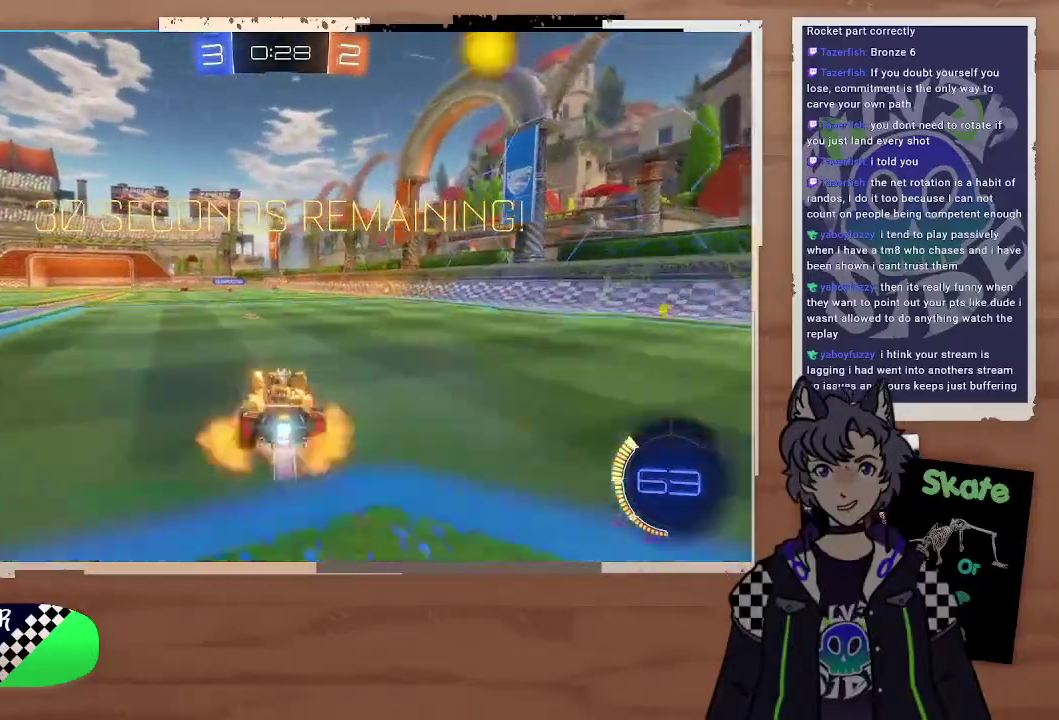
Gameplay with a controller (PlayStation layout); each line is a JSON object with the inputs held at the frame after it. "events" lists button and stick changes between this image and that frame as [ms after this image, input, new state], when the widget could be followed in between. Not read: L1.
{"buttons": ["CIRCLE"], "left_stick": "center", "right_stick": "center", "events": [[67, "left_stick", "center"], [267, "left_stick", "left"], [267, "right_stick", "center"], [333, "CROSS", "up"], [400, "left_stick", "center"]]}
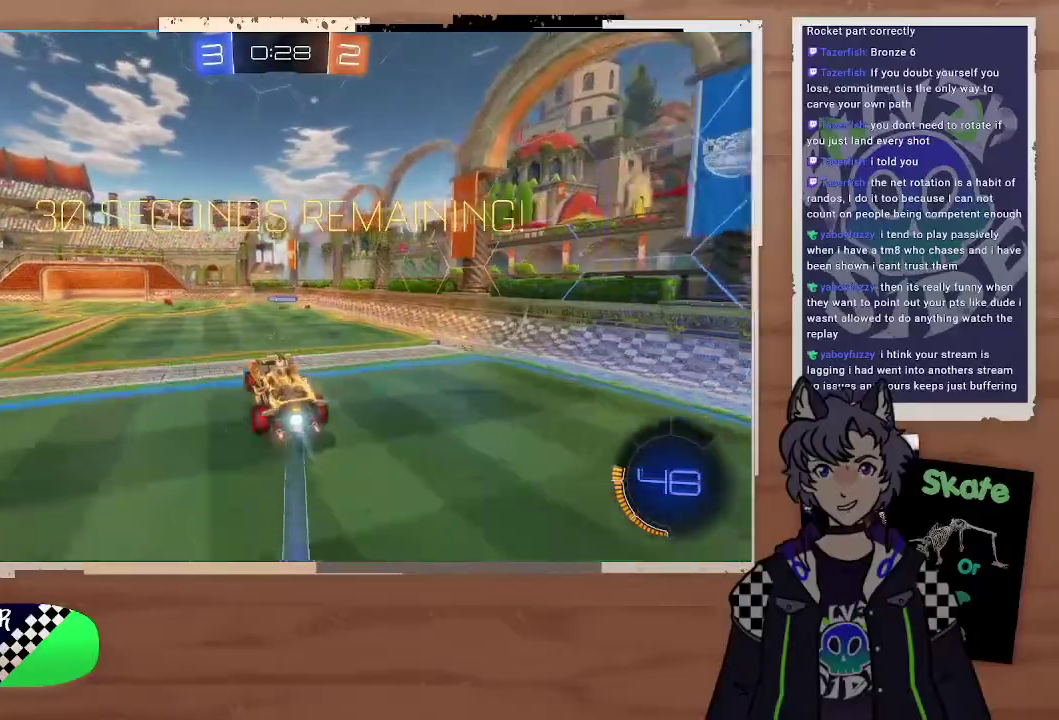
{"buttons": ["CIRCLE"], "left_stick": "center", "right_stick": "center", "events": [[67, "left_stick", "left"], [233, "left_stick", "down-left"], [300, "left_stick", "right"], [367, "left_stick", "up-left"], [467, "left_stick", "center"]]}
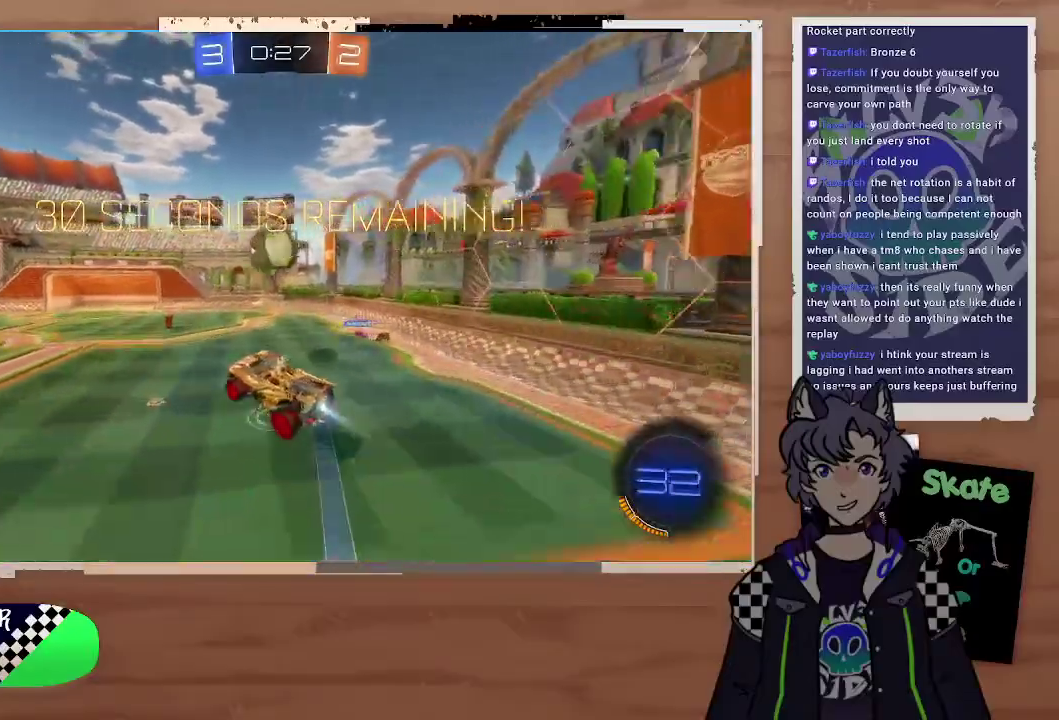
{"buttons": [], "left_stick": "right", "right_stick": "center", "events": [[167, "left_stick", "right"], [367, "CIRCLE", "up"]]}
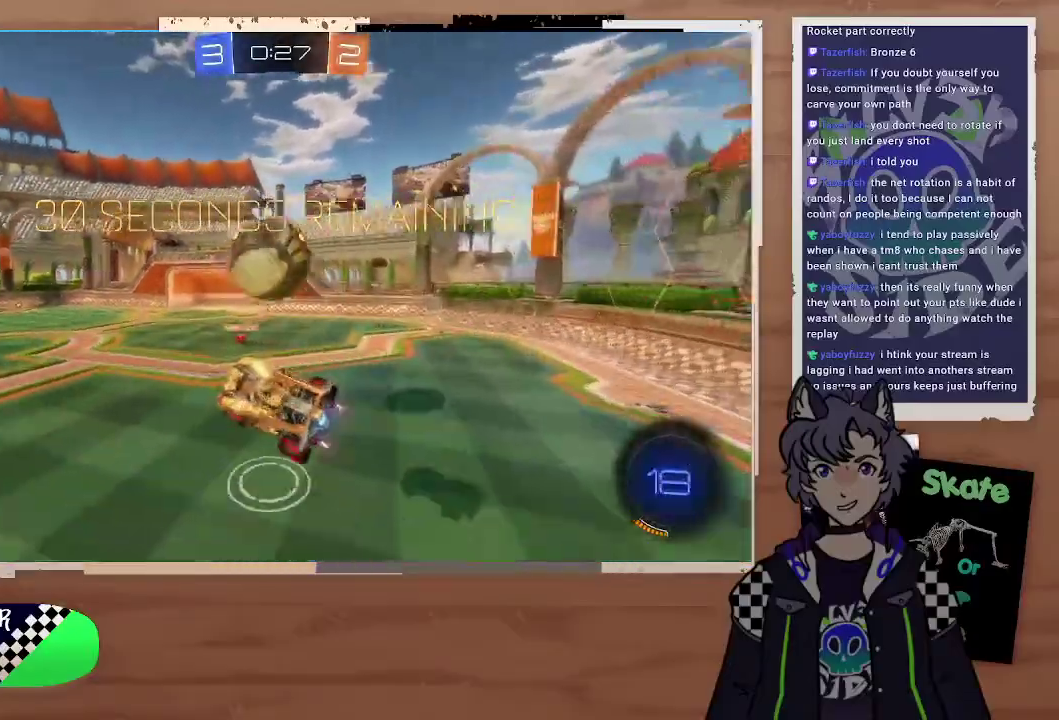
{"buttons": [], "left_stick": "up-left", "right_stick": "center", "events": [[200, "left_stick", "up-right"], [433, "left_stick", "up-left"]]}